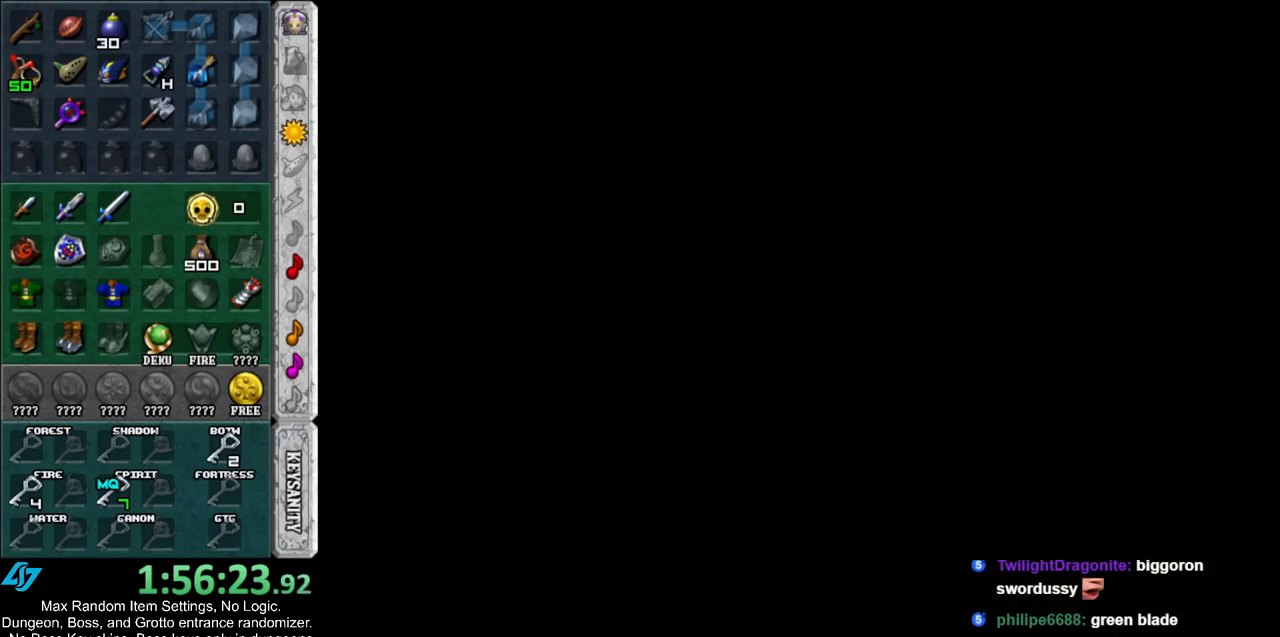
Gameplay with a controller (Nintendo layout); each line is a JSON object with the inputs held at the frame after it. "events" lists button and stick changes between this image and that frame as [ms after this image, input, new state], when the widget could be followed in between. Not read: L3 R3.
{"buttons": [], "left_stick": "down", "right_stick": "center", "events": []}
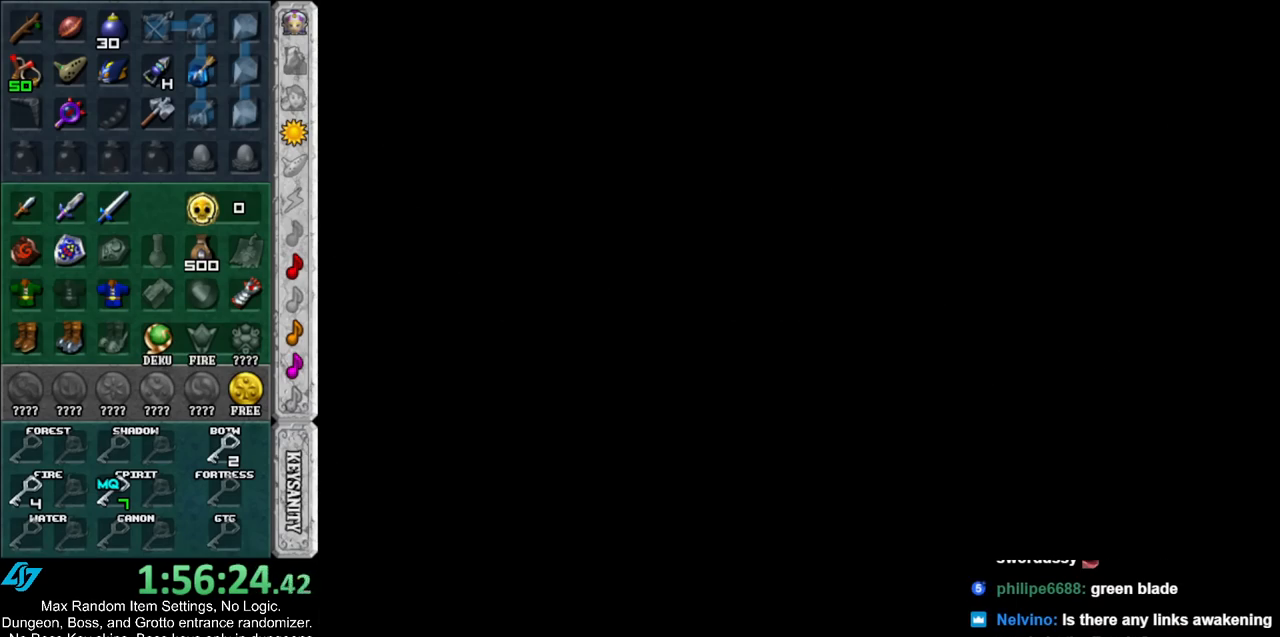
{"buttons": [], "left_stick": "down", "right_stick": "center", "events": []}
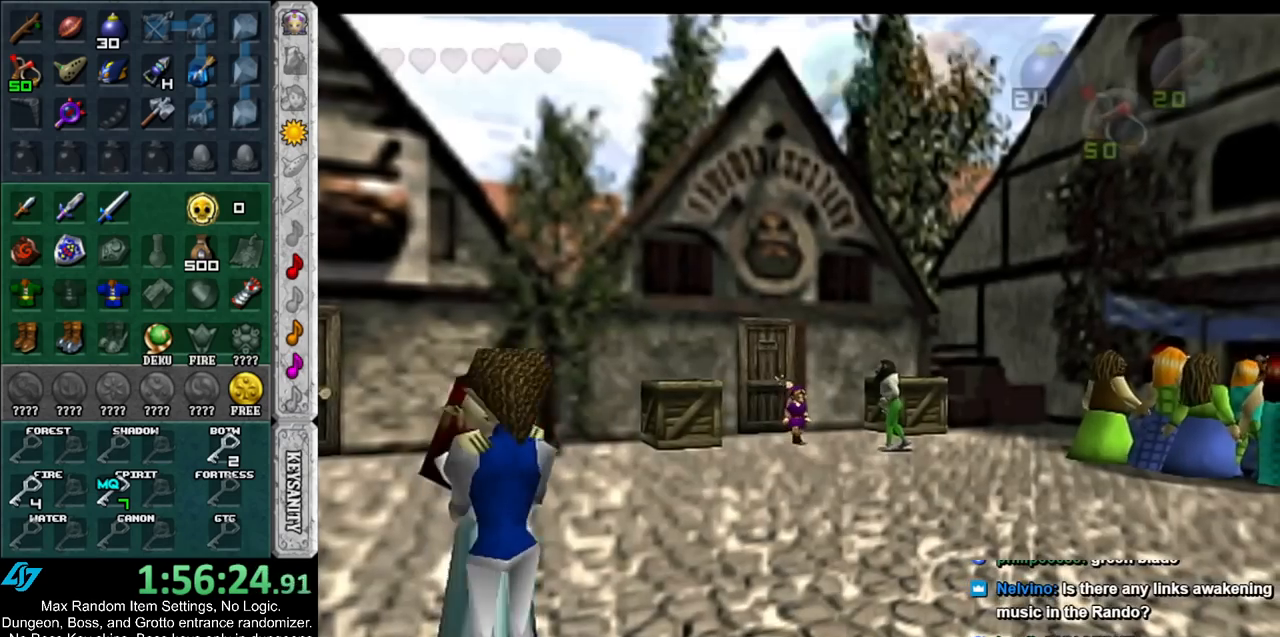
{"buttons": [], "left_stick": "down-left", "right_stick": "center", "events": [[100, "left_stick", "down-left"]]}
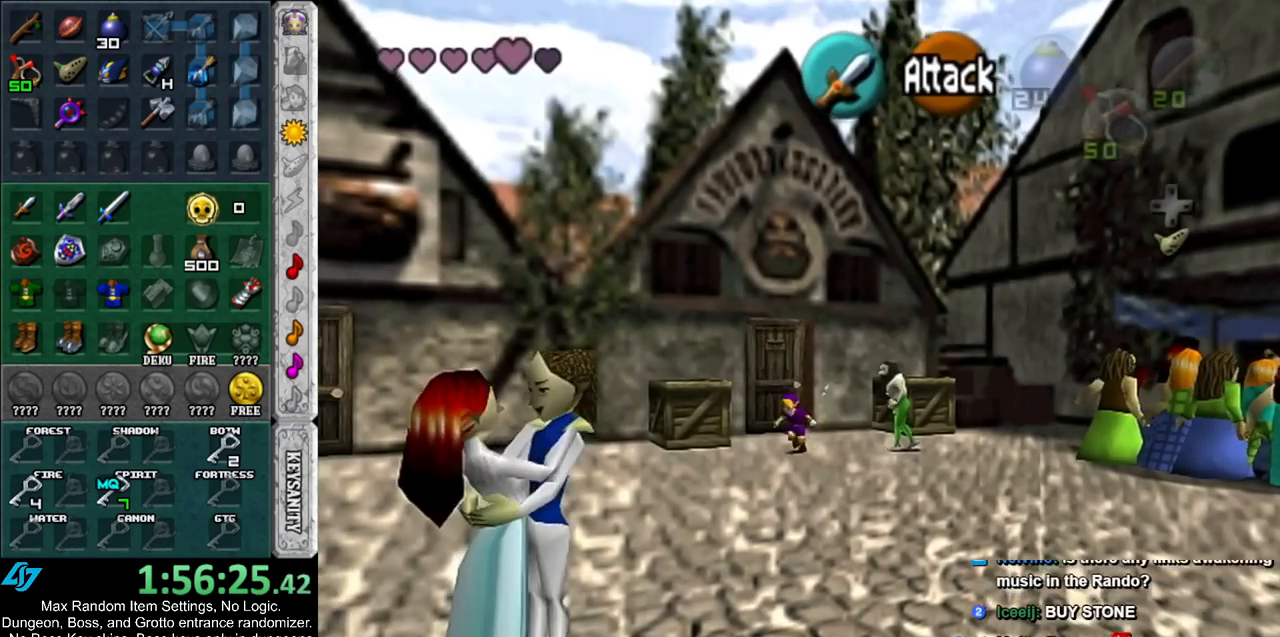
{"buttons": [], "left_stick": "down-left", "right_stick": "center", "events": [[33, "A", "down"], [133, "A", "up"], [200, "A", "down"], [283, "A", "up"]]}
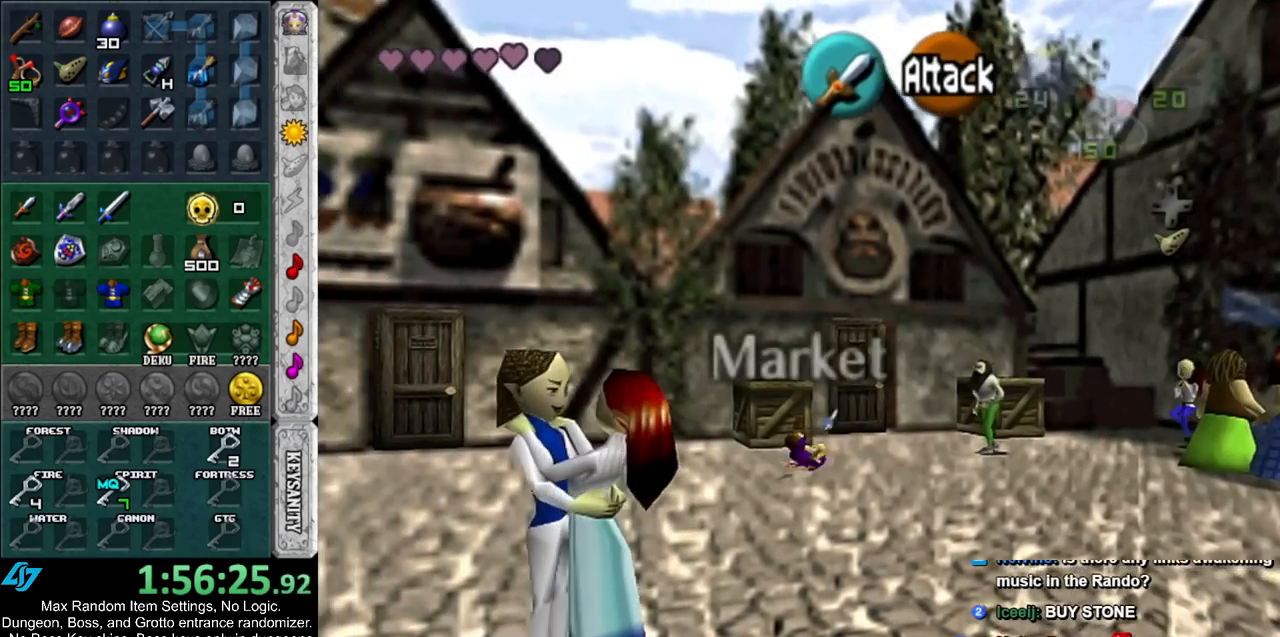
{"buttons": [], "left_stick": "down-left", "right_stick": "center", "events": [[367, "A", "down"], [500, "A", "up"]]}
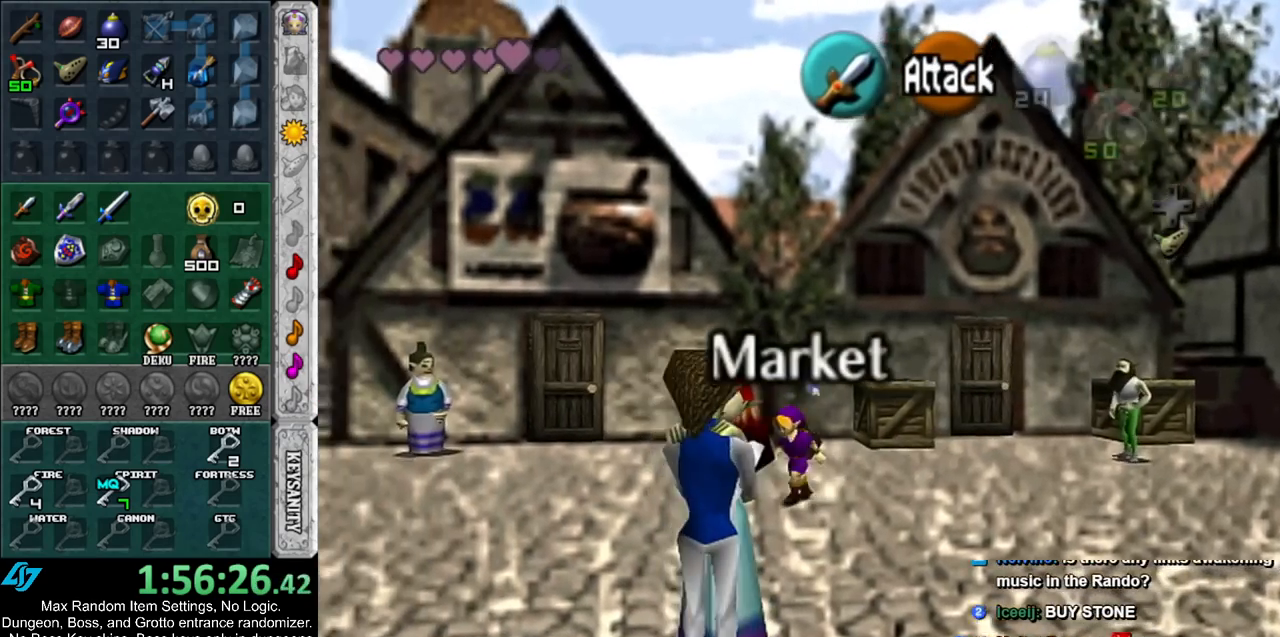
{"buttons": [], "left_stick": "down-left", "right_stick": "center", "events": []}
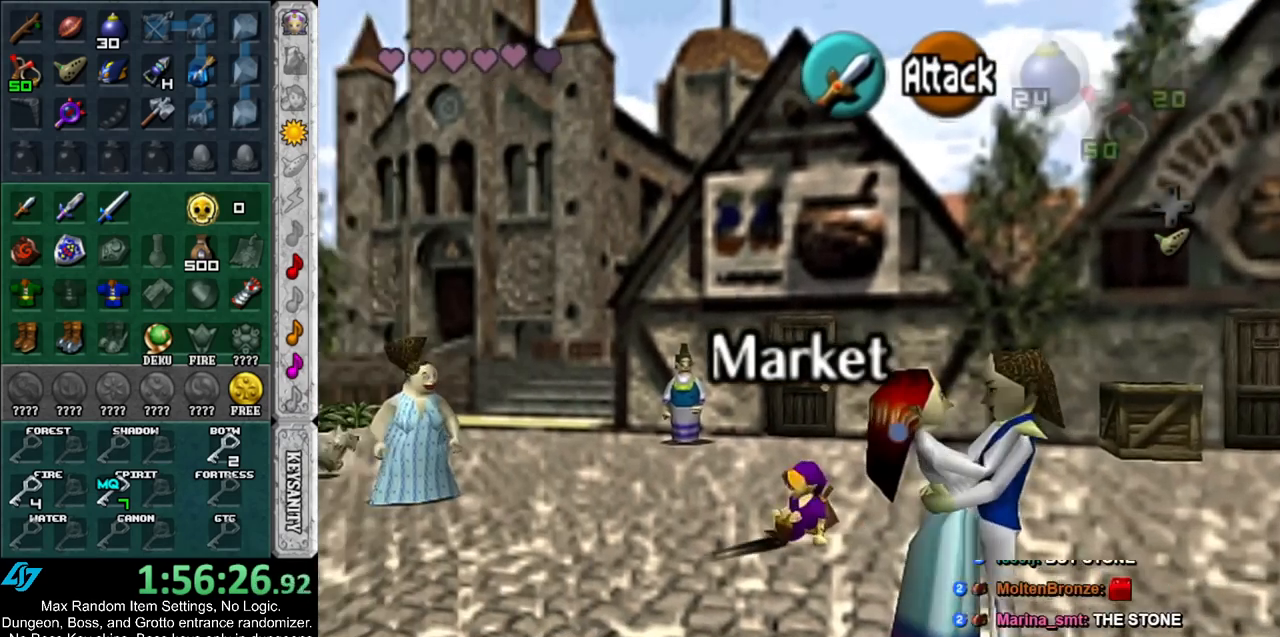
{"buttons": [], "left_stick": "down-left", "right_stick": "center", "events": [[200, "A", "down"], [333, "A", "up"]]}
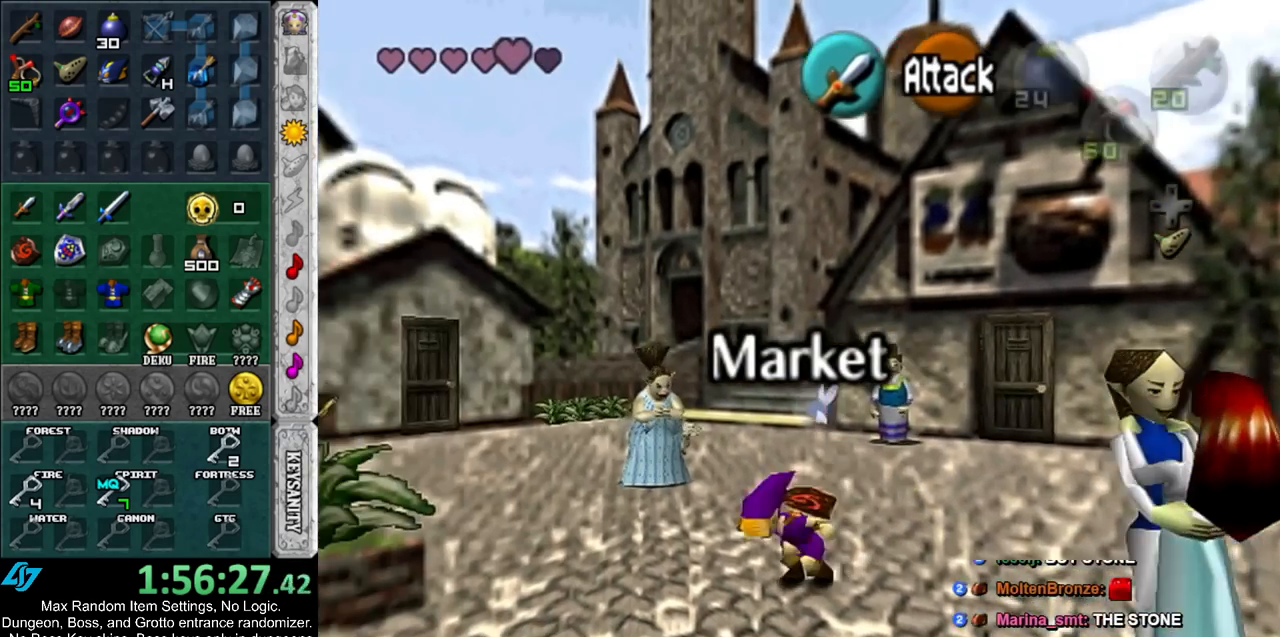
{"buttons": [], "left_stick": "up-left", "right_stick": "center", "events": [[250, "left_stick", "left"], [417, "left_stick", "up-left"]]}
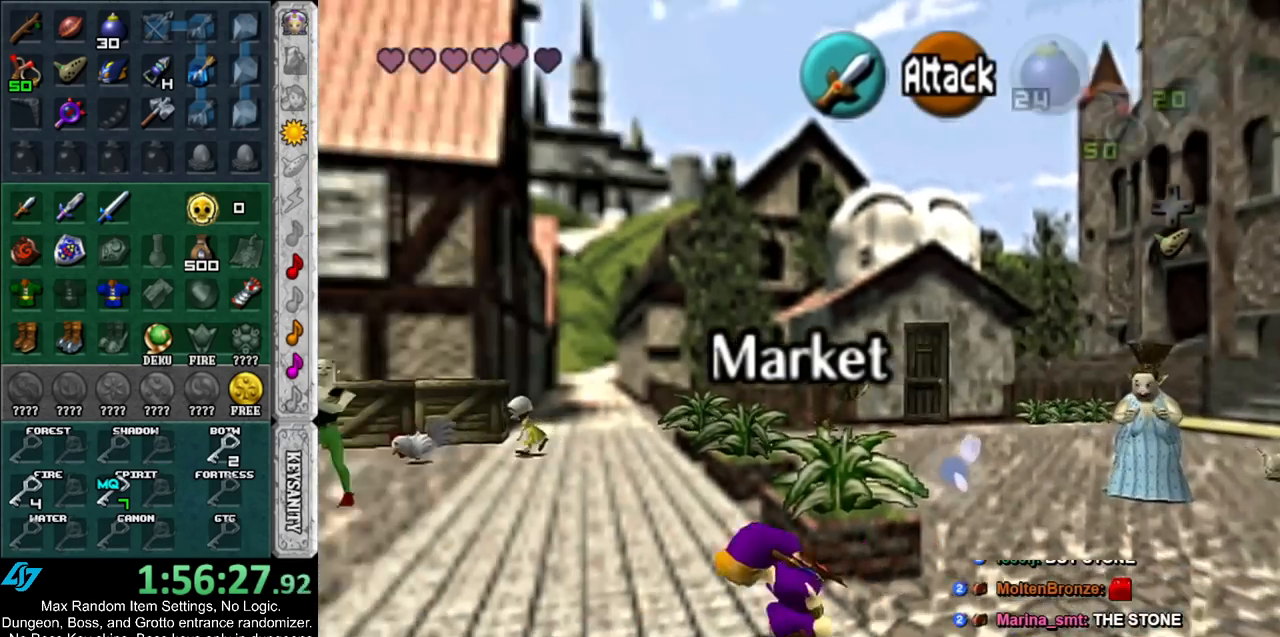
{"buttons": ["A"], "left_stick": "left", "right_stick": "center", "events": [[150, "left_stick", "left"], [467, "A", "down"]]}
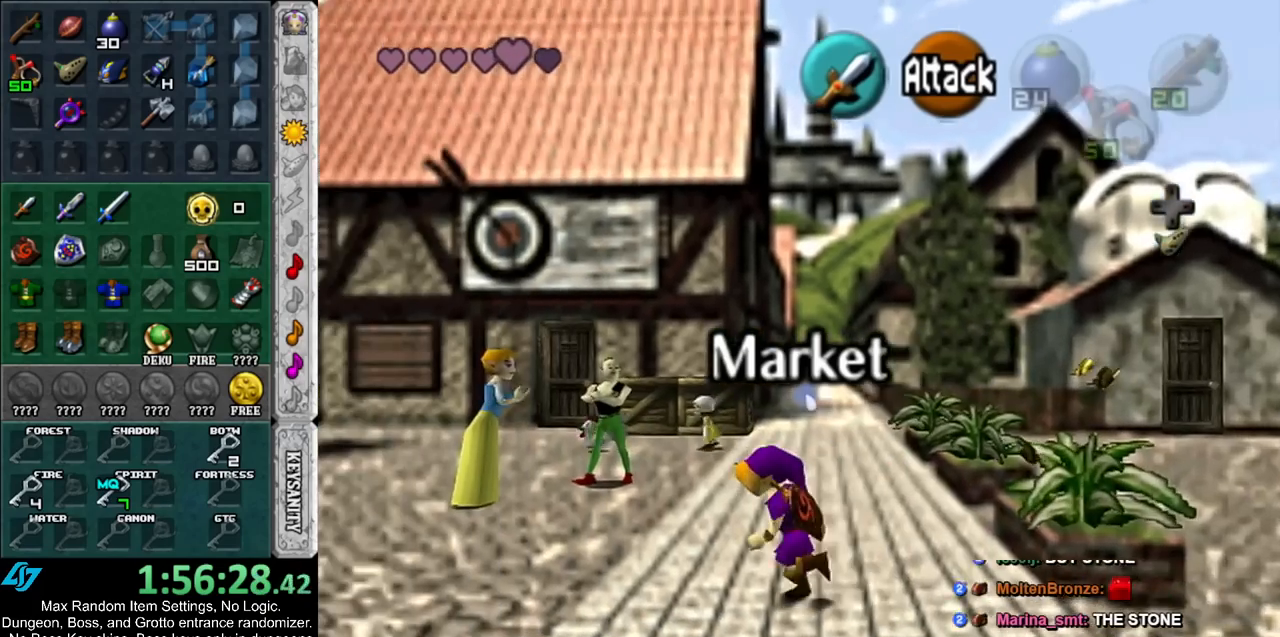
{"buttons": [], "left_stick": "left", "right_stick": "center", "events": [[183, "A", "up"]]}
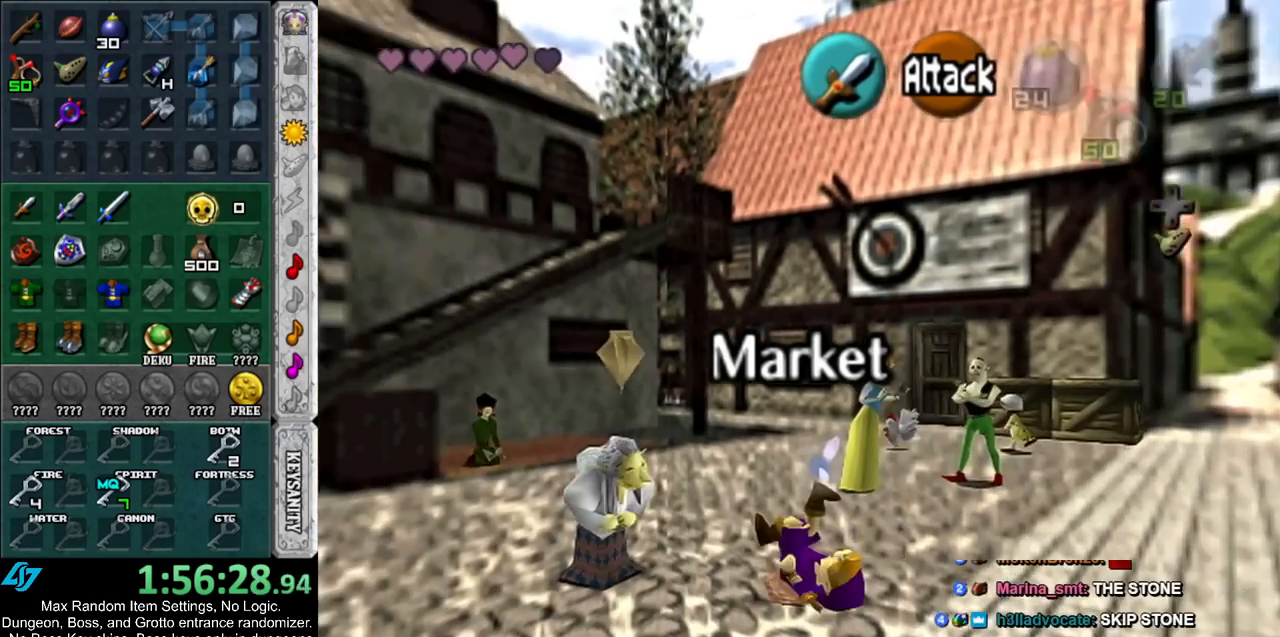
{"buttons": [], "left_stick": "up-left", "right_stick": "center", "events": [[283, "left_stick", "up-left"]]}
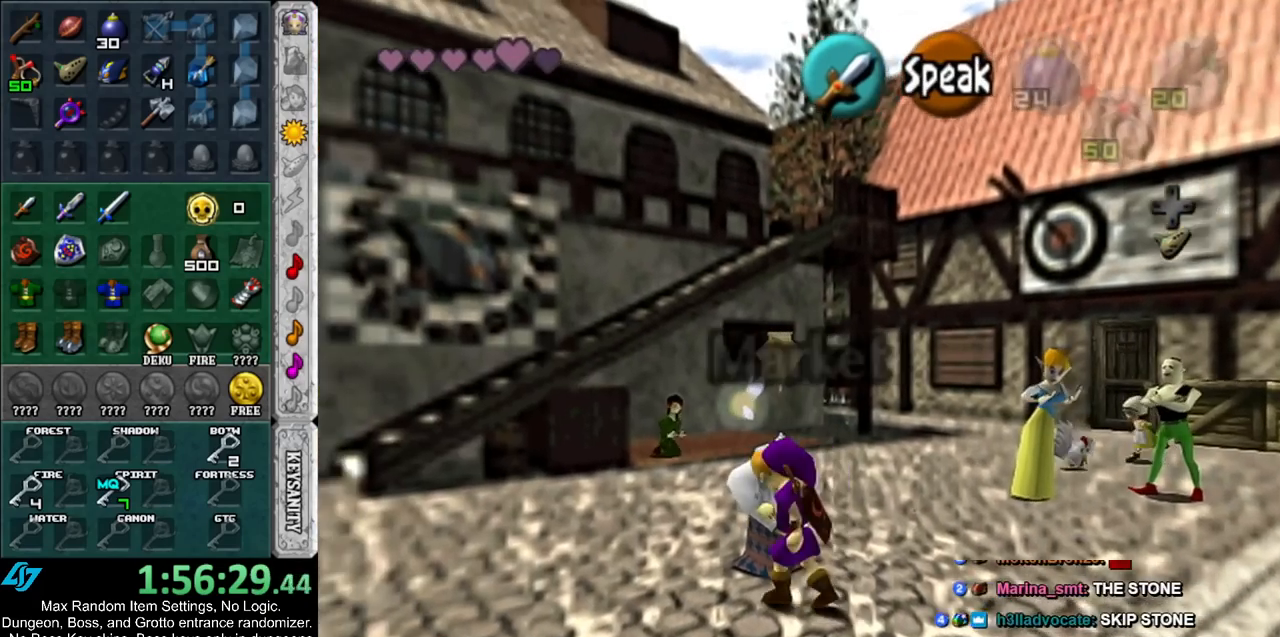
{"buttons": [], "left_stick": "up-left", "right_stick": "center", "events": []}
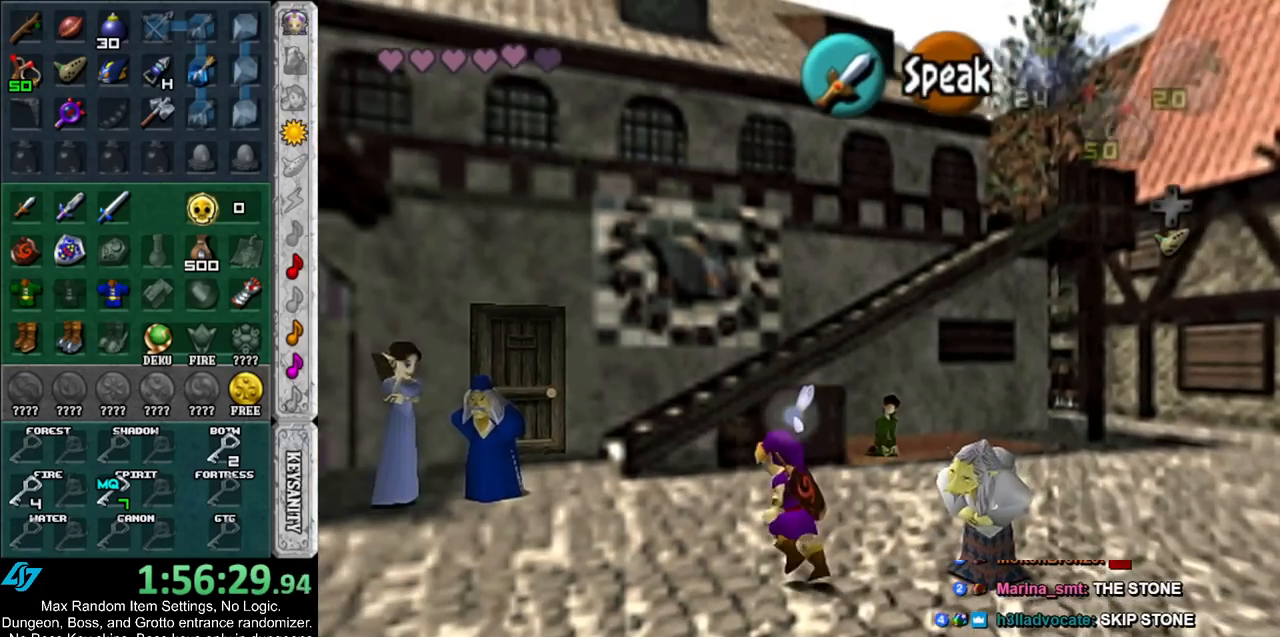
{"buttons": [], "left_stick": "up-left", "right_stick": "center", "events": [[183, "A", "down"], [333, "A", "up"]]}
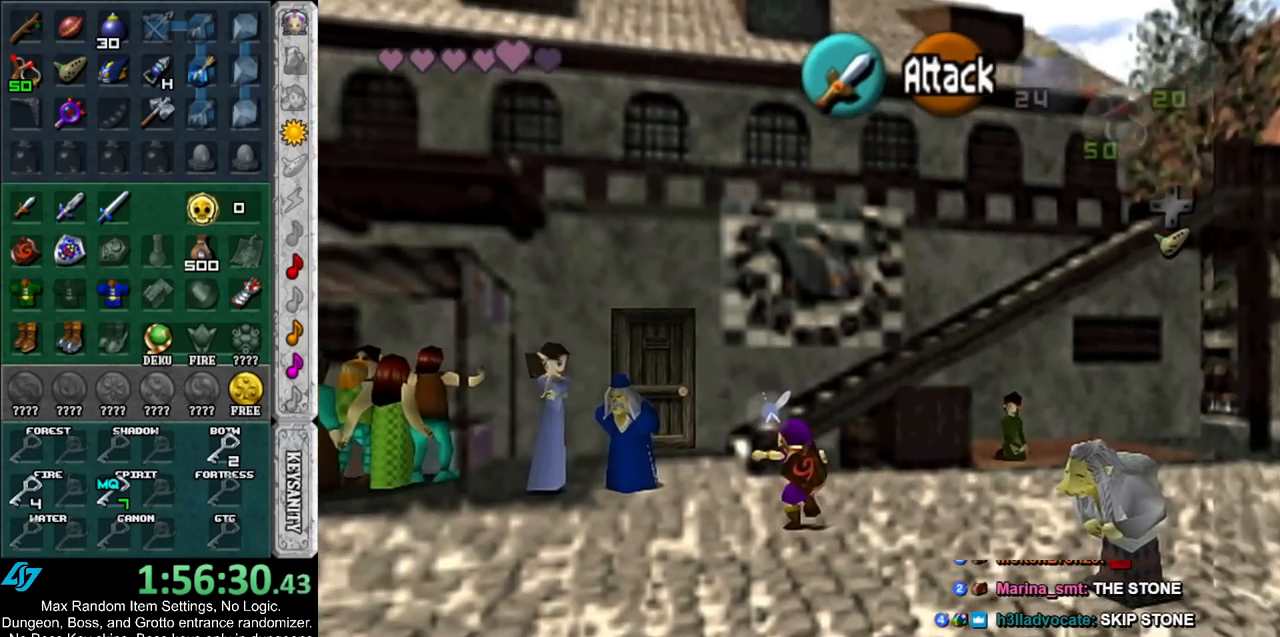
{"buttons": [], "left_stick": "up", "right_stick": "center", "events": [[300, "left_stick", "up"]]}
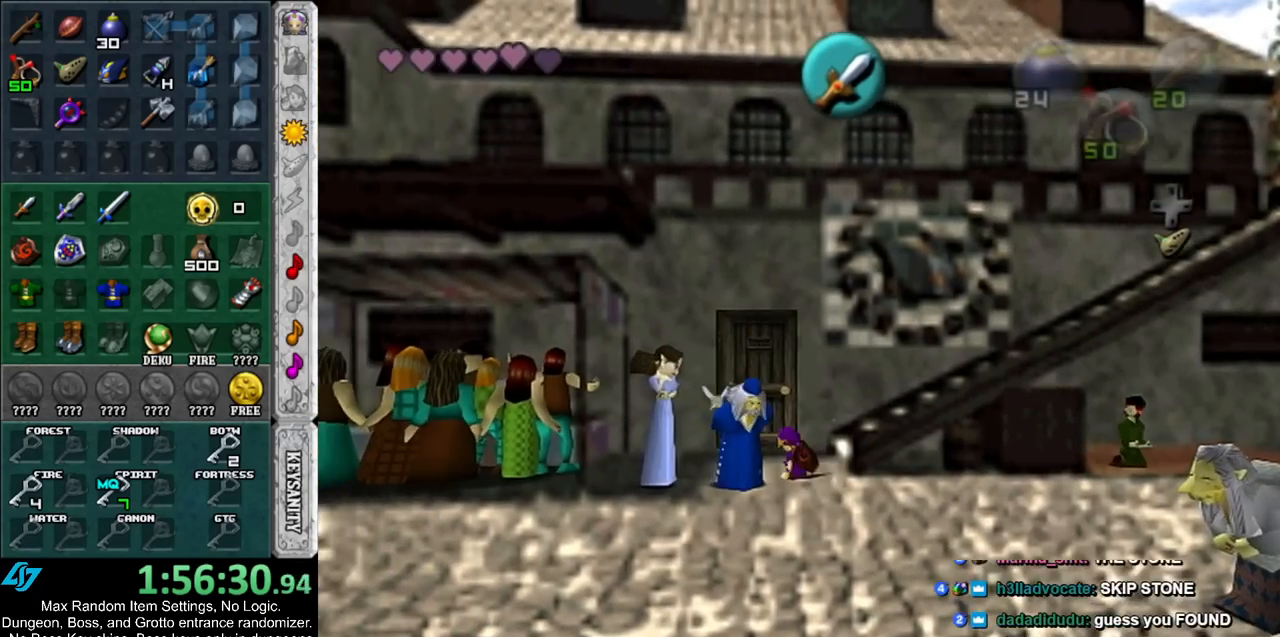
{"buttons": [], "left_stick": "up", "right_stick": "center", "events": [[133, "left_stick", "up-left"], [283, "left_stick", "up"]]}
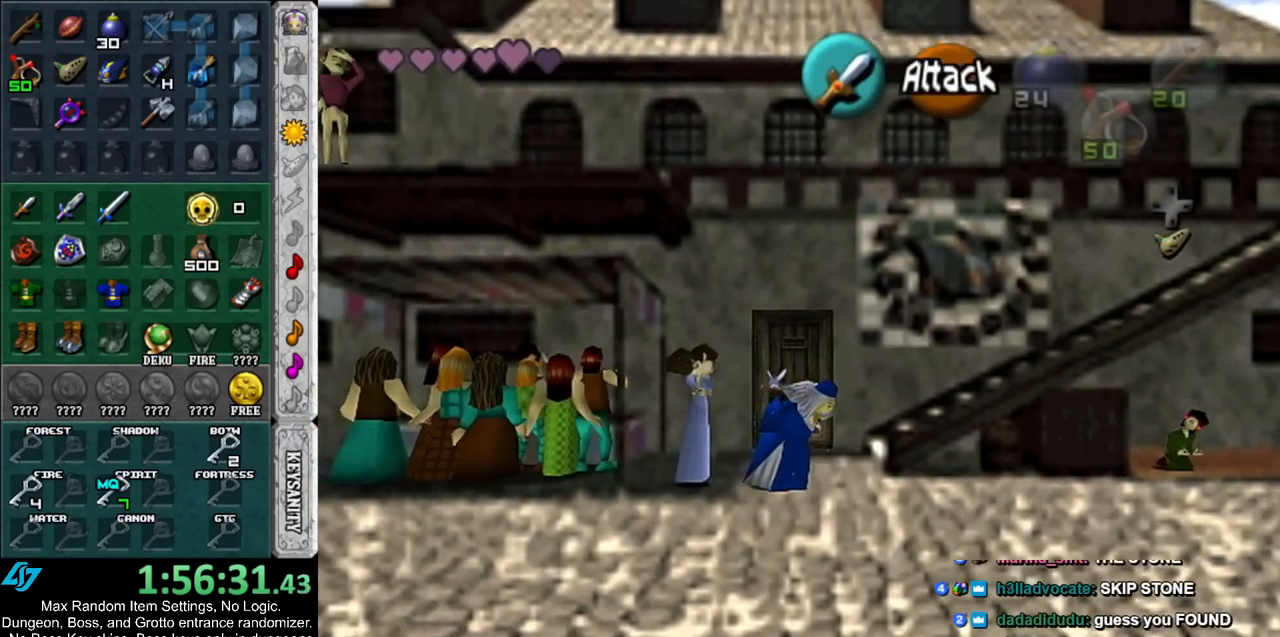
{"buttons": ["A"], "left_stick": "center", "right_stick": "center", "events": [[67, "A", "down"], [133, "A", "up"], [133, "left_stick", "center"], [183, "A", "down"], [250, "A", "up"], [317, "A", "down"], [383, "A", "up"], [483, "A", "down"]]}
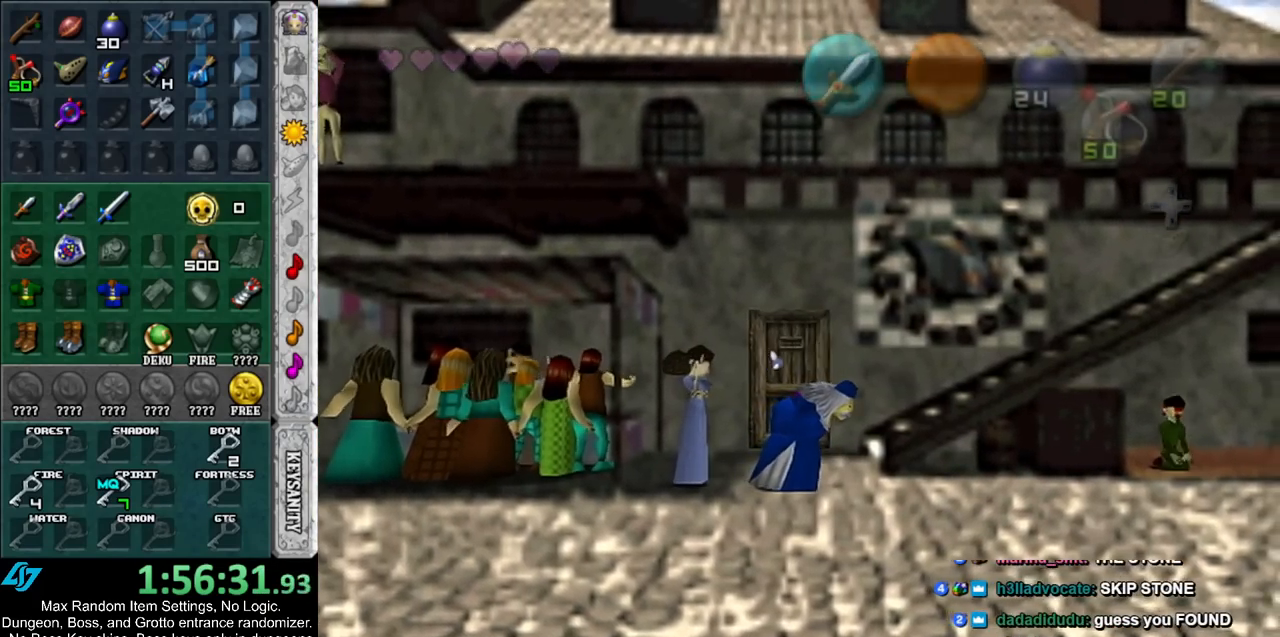
{"buttons": [], "left_stick": "up", "right_stick": "center", "events": [[50, "A", "up"], [117, "A", "down"], [117, "left_stick", "up"], [167, "A", "up"]]}
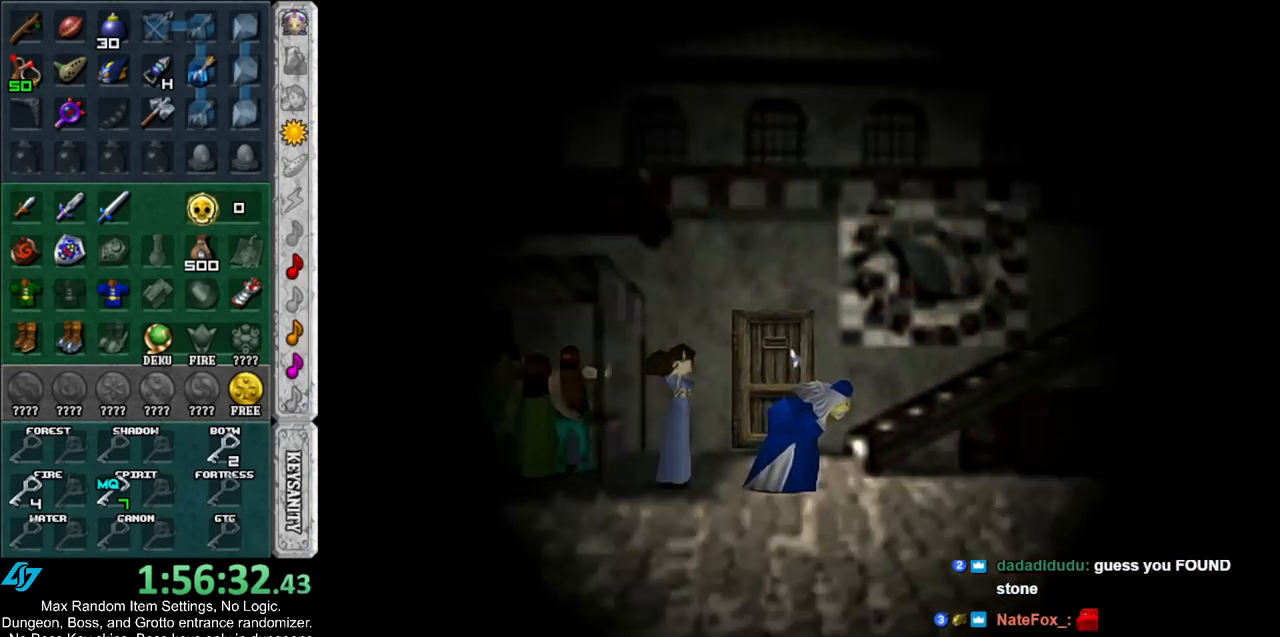
{"buttons": [], "left_stick": "up", "right_stick": "center", "events": []}
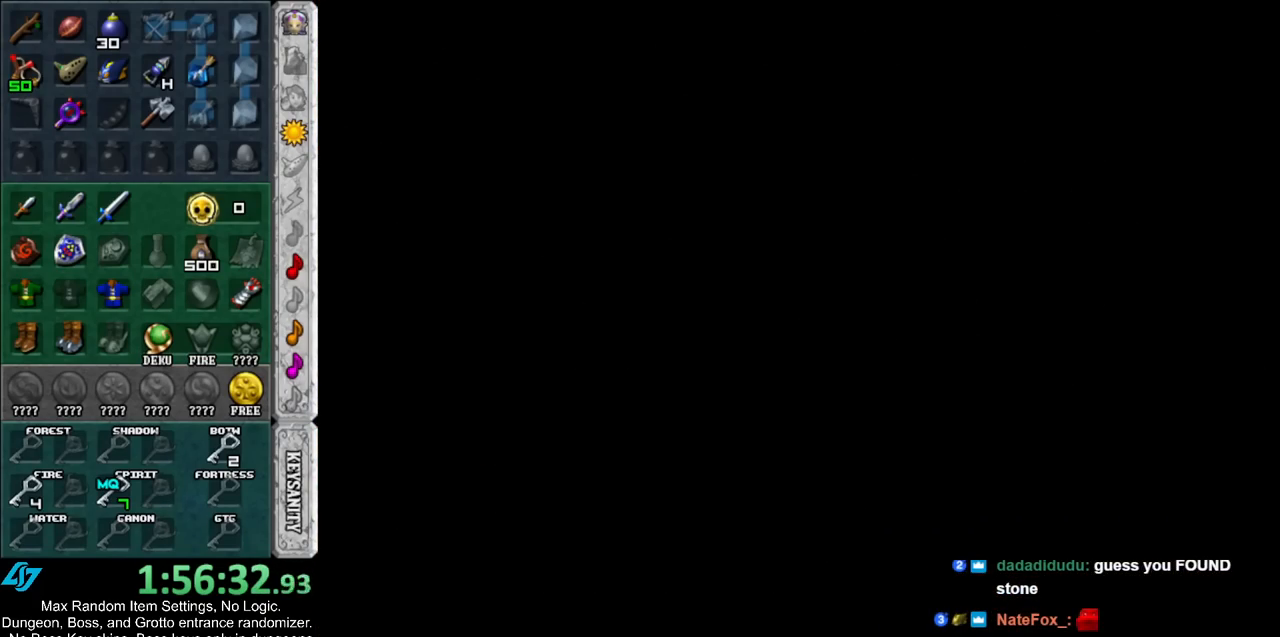
{"buttons": [], "left_stick": "up", "right_stick": "center", "events": []}
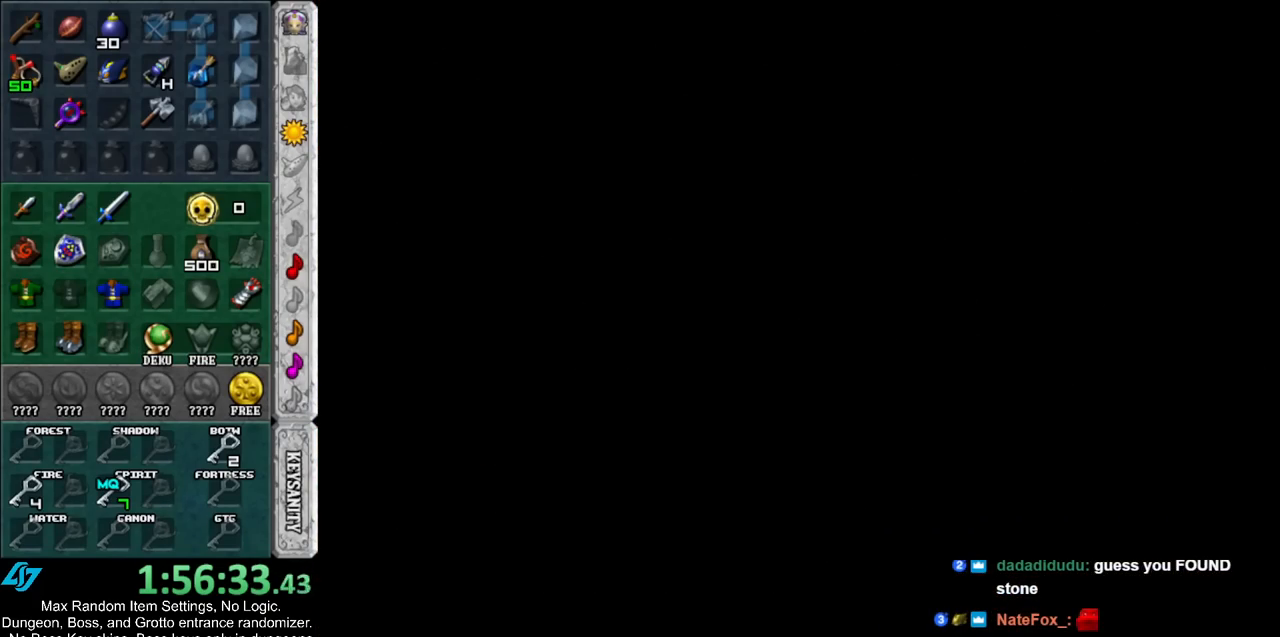
{"buttons": [], "left_stick": "up-left", "right_stick": "center", "events": [[433, "left_stick", "up-left"]]}
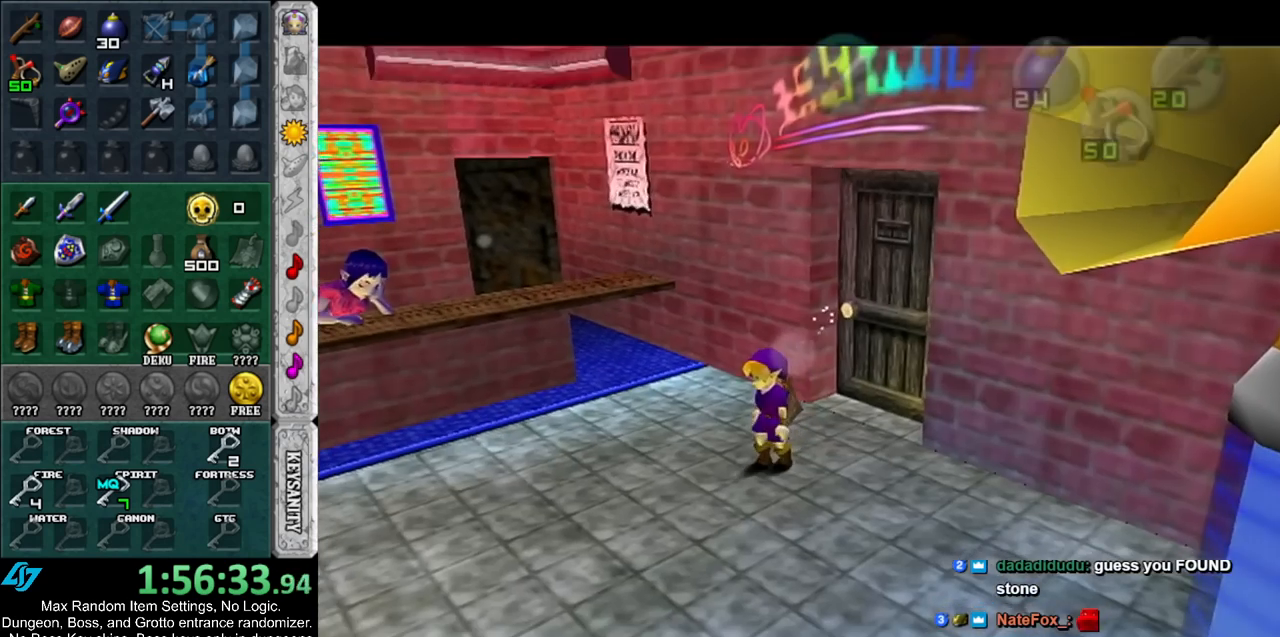
{"buttons": ["A"], "left_stick": "up-left", "right_stick": "center", "events": [[483, "A", "down"]]}
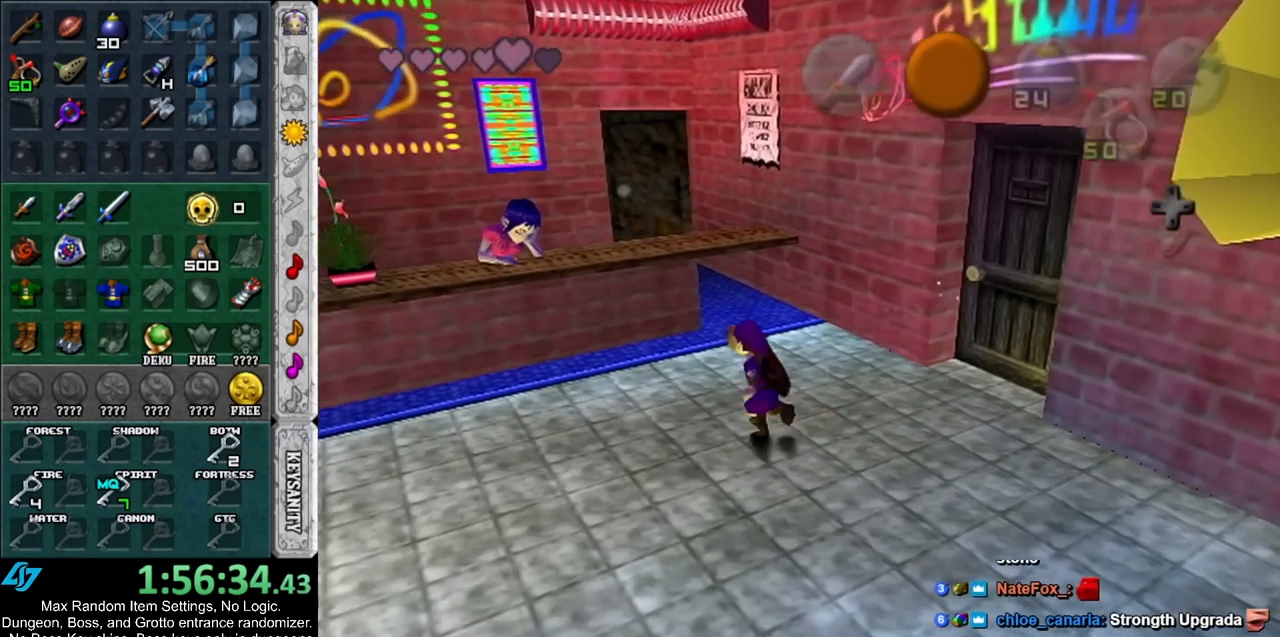
{"buttons": [], "left_stick": "center", "right_stick": "center", "events": [[50, "A", "up"], [100, "A", "down"], [167, "A", "up"], [267, "A", "down"], [267, "left_stick", "center"], [300, "A", "up"], [383, "A", "down"], [450, "A", "up"]]}
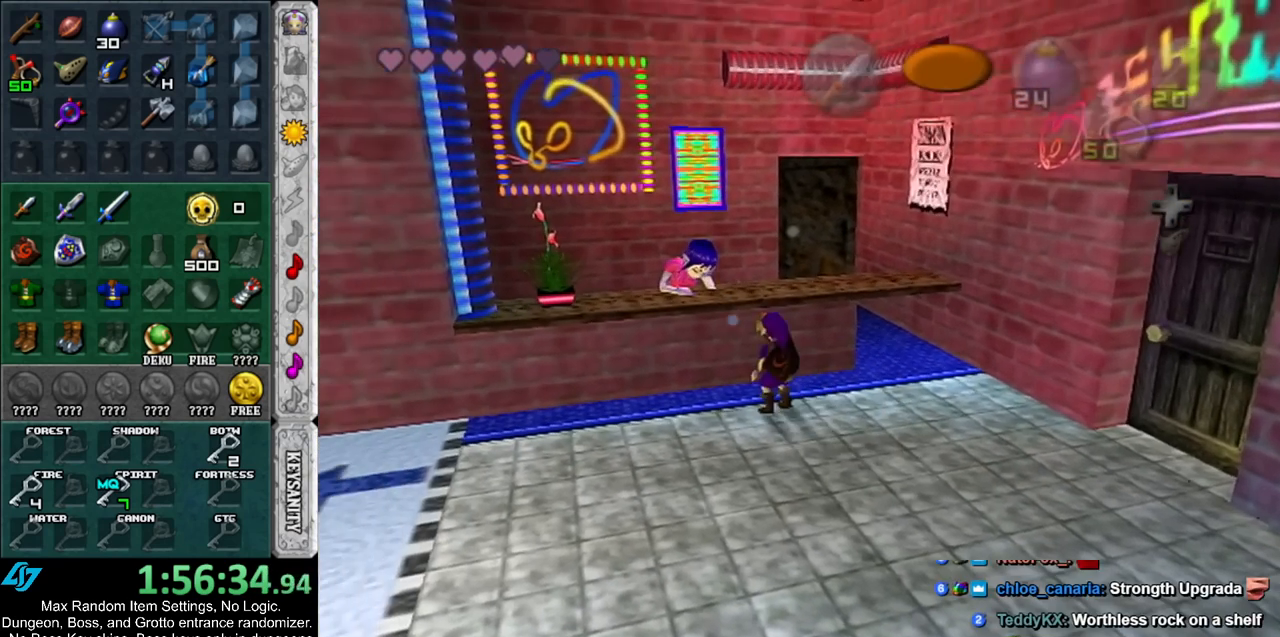
{"buttons": ["A", "B"], "left_stick": "center", "right_stick": "center", "events": [[17, "A", "down"], [83, "A", "up"], [200, "A", "down"], [200, "B", "down"], [267, "A", "up"], [267, "B", "up"], [317, "A", "down"], [350, "B", "down"], [417, "A", "up"], [417, "B", "up"], [483, "A", "down"], [483, "B", "down"]]}
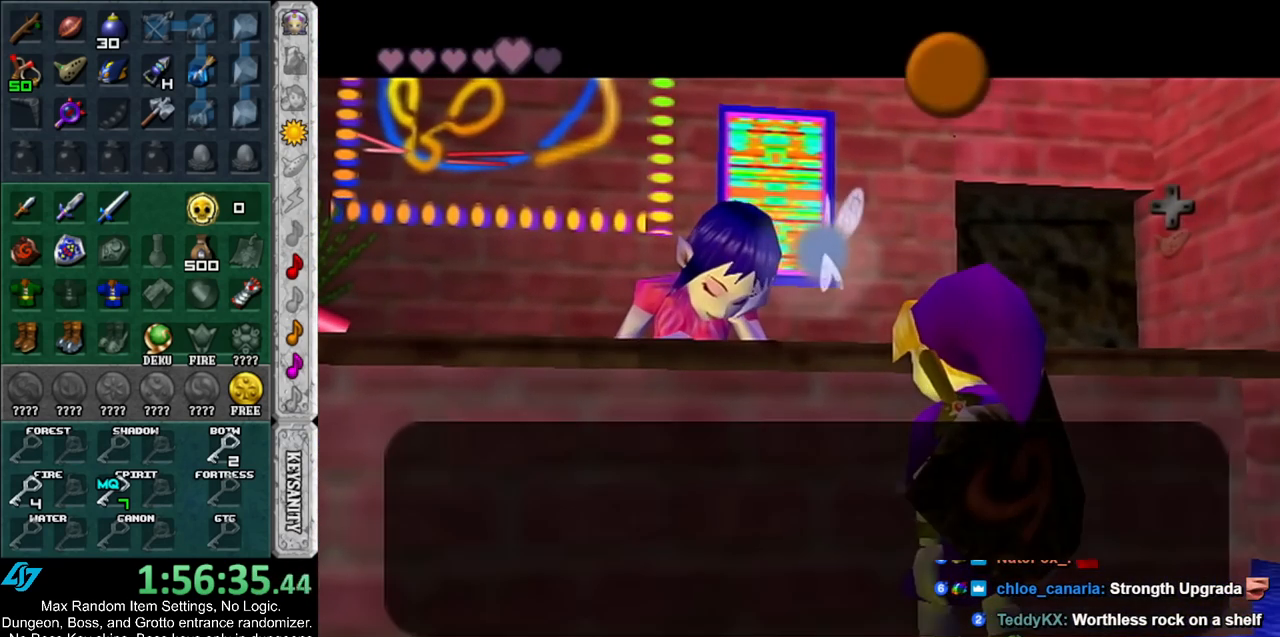
{"buttons": [], "left_stick": "center", "right_stick": "center", "events": [[50, "A", "up"], [50, "B", "up"], [117, "A", "down"], [117, "B", "down"], [167, "A", "up"], [167, "B", "up"], [267, "A", "down"], [267, "B", "down"], [300, "A", "up"], [300, "B", "up"], [400, "A", "down"], [400, "B", "down"], [450, "B", "up"], [483, "A", "up"]]}
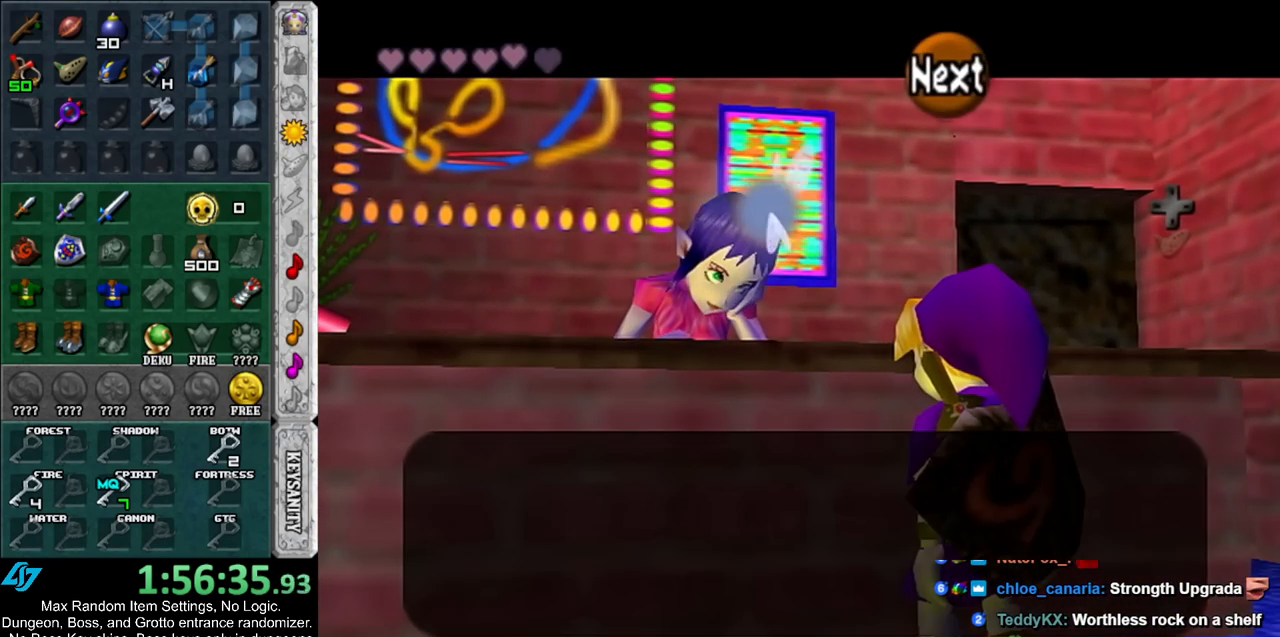
{"buttons": [], "left_stick": "center", "right_stick": "center", "events": [[50, "A", "down"], [50, "B", "down"], [100, "A", "up"], [100, "B", "up"], [200, "A", "down"], [200, "B", "down"], [300, "A", "up"], [300, "B", "up"], [367, "A", "down"], [367, "B", "down"], [433, "A", "up"], [433, "B", "up"]]}
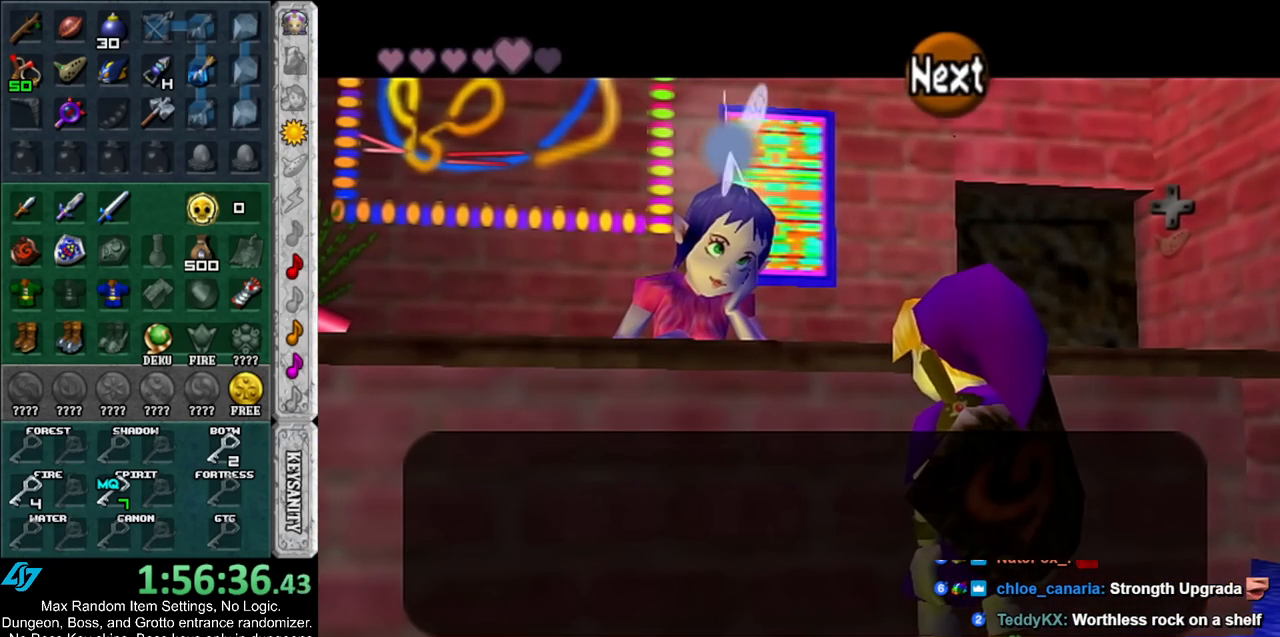
{"buttons": [], "left_stick": "center", "right_stick": "center", "events": [[17, "A", "down"], [17, "B", "down"], [83, "A", "up"], [83, "B", "up"], [200, "A", "down"], [200, "B", "down"], [267, "A", "up"], [267, "B", "up"], [333, "A", "down"], [333, "B", "down"], [417, "A", "up"], [417, "B", "up"]]}
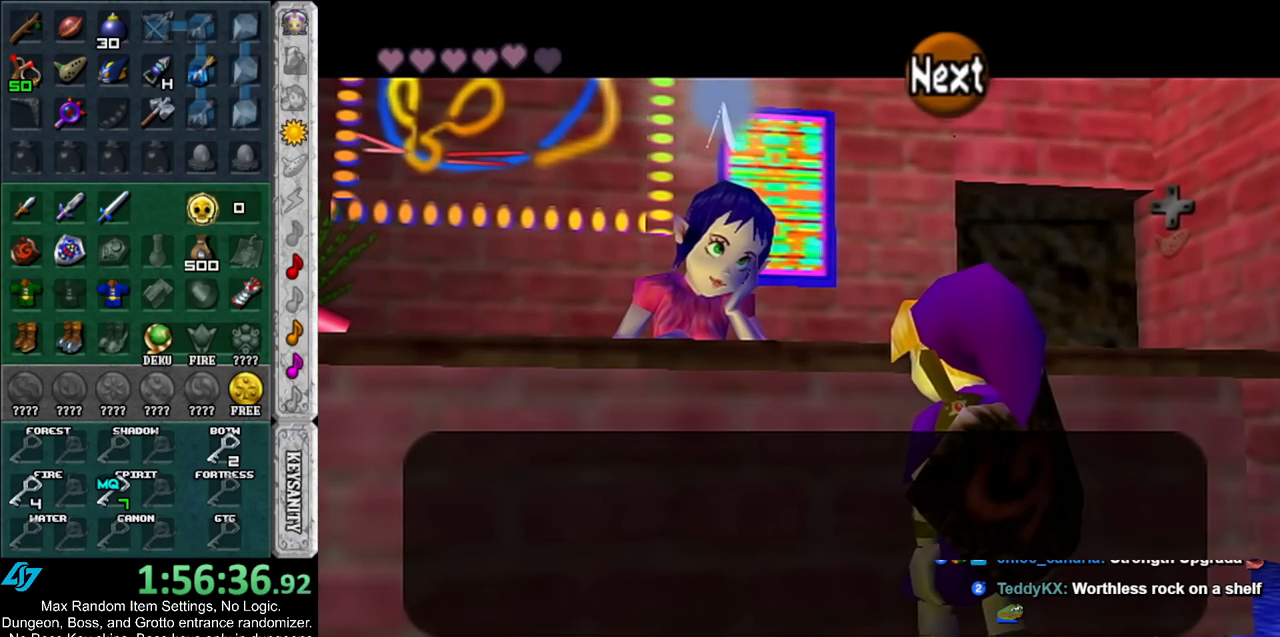
{"buttons": ["A", "B"], "left_stick": "center", "right_stick": "center", "events": [[17, "A", "down"], [17, "B", "down"], [83, "A", "up"], [83, "B", "up"], [150, "B", "down"], [183, "A", "down"], [233, "A", "up"], [233, "B", "up"], [333, "A", "down"], [333, "B", "down"], [383, "A", "up"], [383, "B", "up"], [483, "A", "down"], [483, "B", "down"]]}
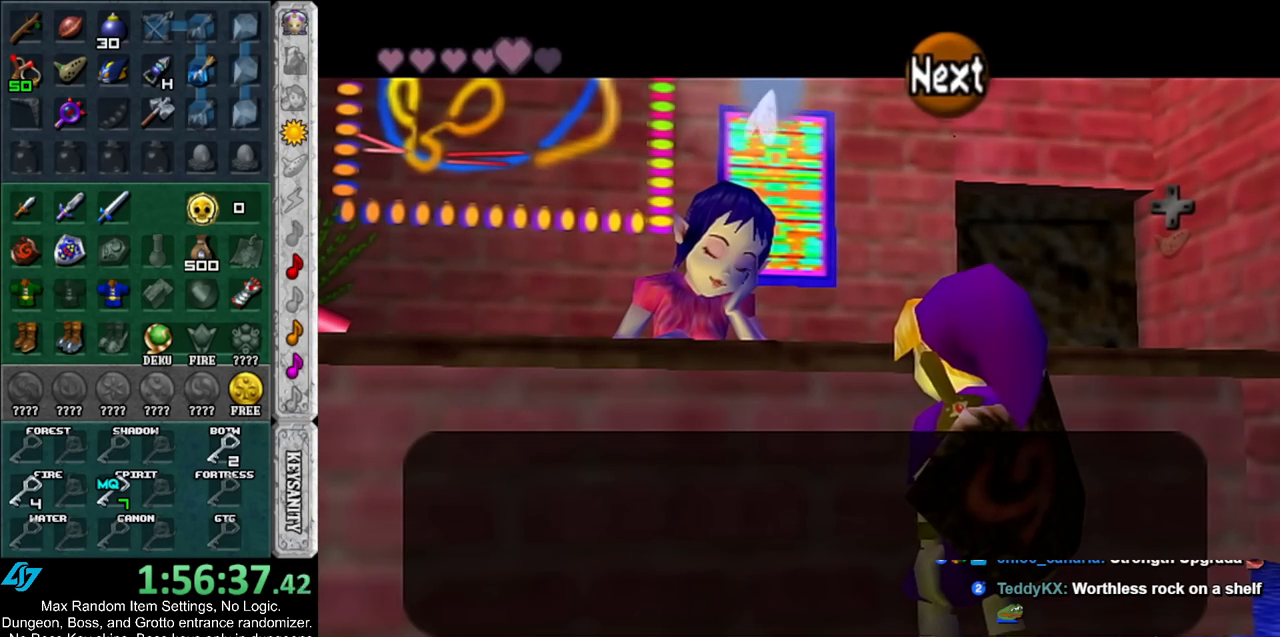
{"buttons": ["A", "B"], "left_stick": "center", "right_stick": "center", "events": [[50, "A", "up"], [50, "B", "up"], [133, "A", "down"], [133, "B", "down"], [200, "A", "up"], [200, "B", "up"], [300, "A", "down"], [300, "B", "down"], [367, "A", "up"], [367, "B", "up"], [483, "A", "down"], [483, "B", "down"]]}
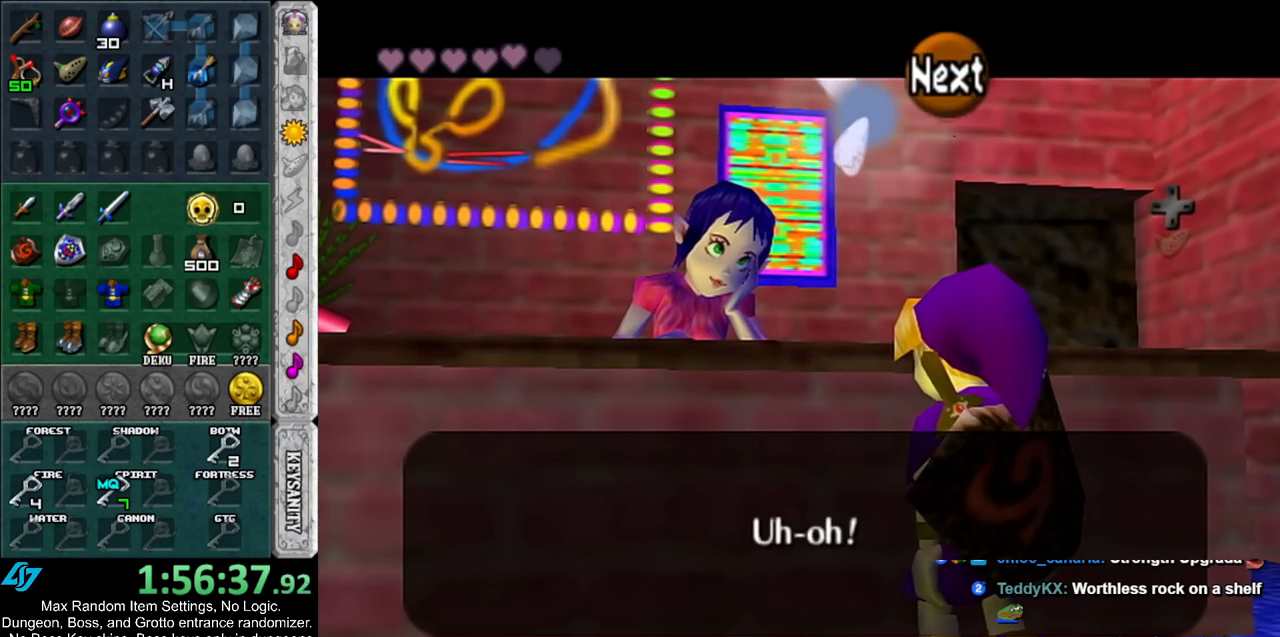
{"buttons": ["A", "B"], "left_stick": "center", "right_stick": "center", "events": [[17, "B", "up"], [50, "A", "up"], [133, "A", "down"], [133, "B", "down"], [200, "A", "up"], [200, "B", "up"], [300, "A", "down"], [300, "B", "down"], [367, "A", "up"], [367, "B", "up"], [467, "A", "down"], [467, "B", "down"]]}
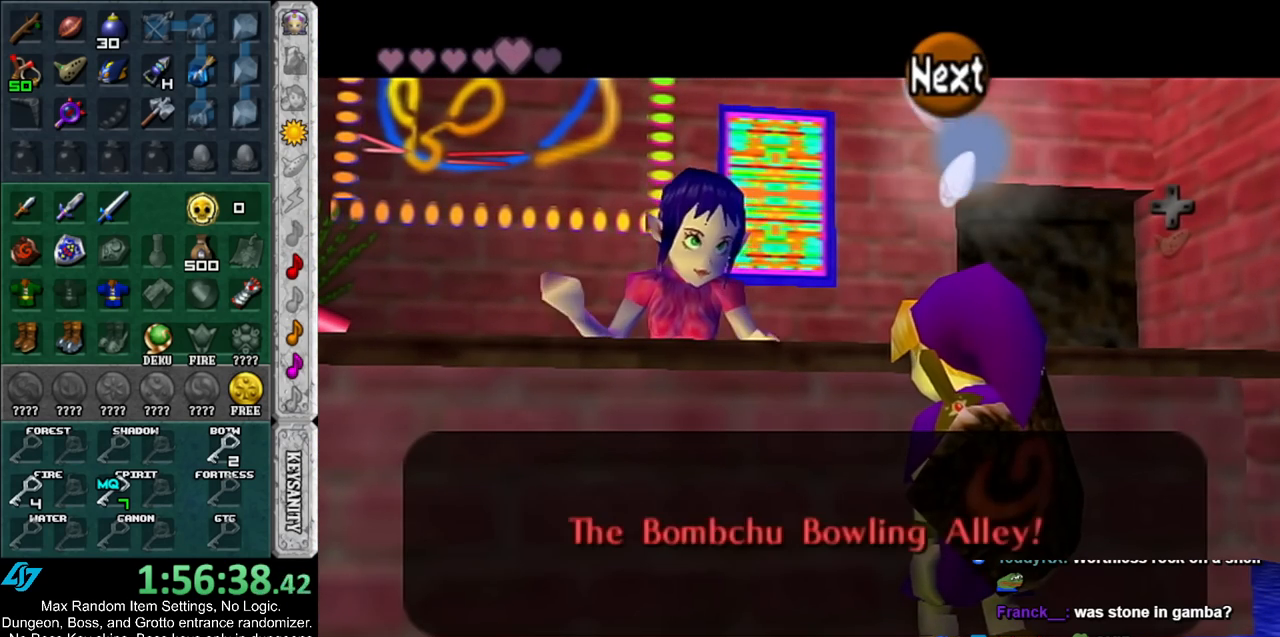
{"buttons": ["A", "B"], "left_stick": "center", "right_stick": "center", "events": [[50, "A", "up"], [50, "B", "up"], [133, "A", "down"], [133, "B", "down"], [200, "A", "up"], [200, "B", "up"], [300, "A", "down"], [300, "B", "down"], [383, "A", "up"], [383, "B", "up"], [483, "A", "down"], [483, "B", "down"]]}
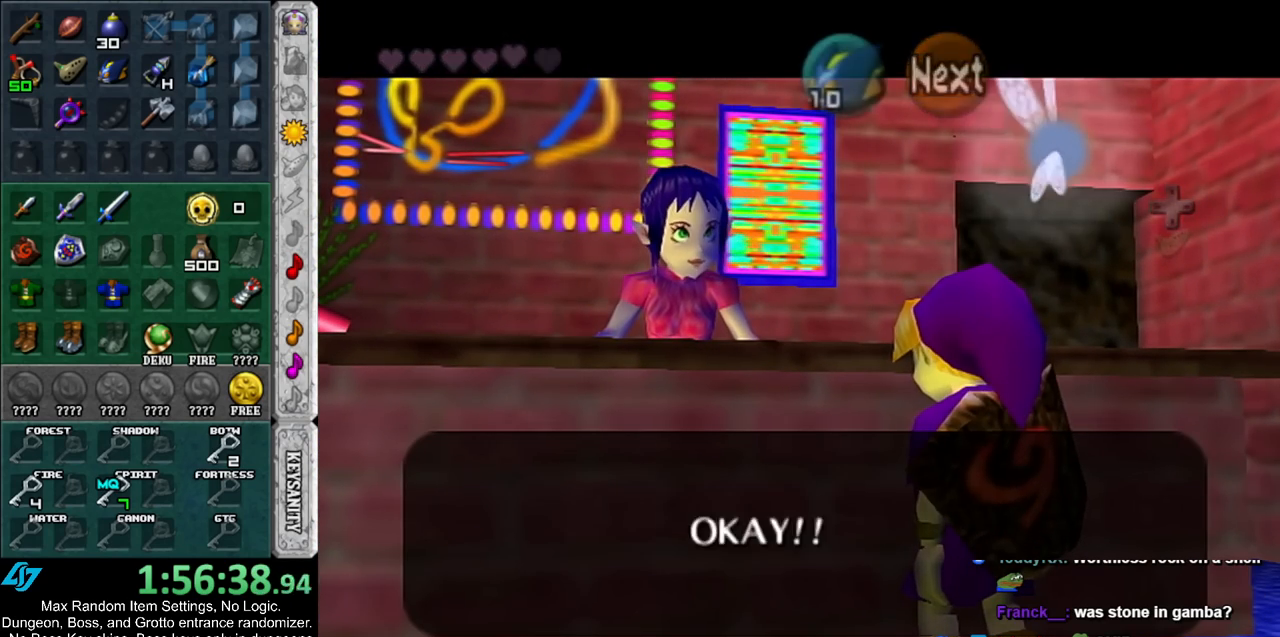
{"buttons": ["A", "B"], "left_stick": "center", "right_stick": "center", "events": [[50, "A", "up"], [50, "B", "up"], [150, "A", "down"], [150, "B", "down"], [200, "A", "up"], [200, "B", "up"], [333, "A", "down"], [333, "B", "down"], [383, "A", "up"], [383, "B", "up"], [483, "A", "down"], [483, "B", "down"]]}